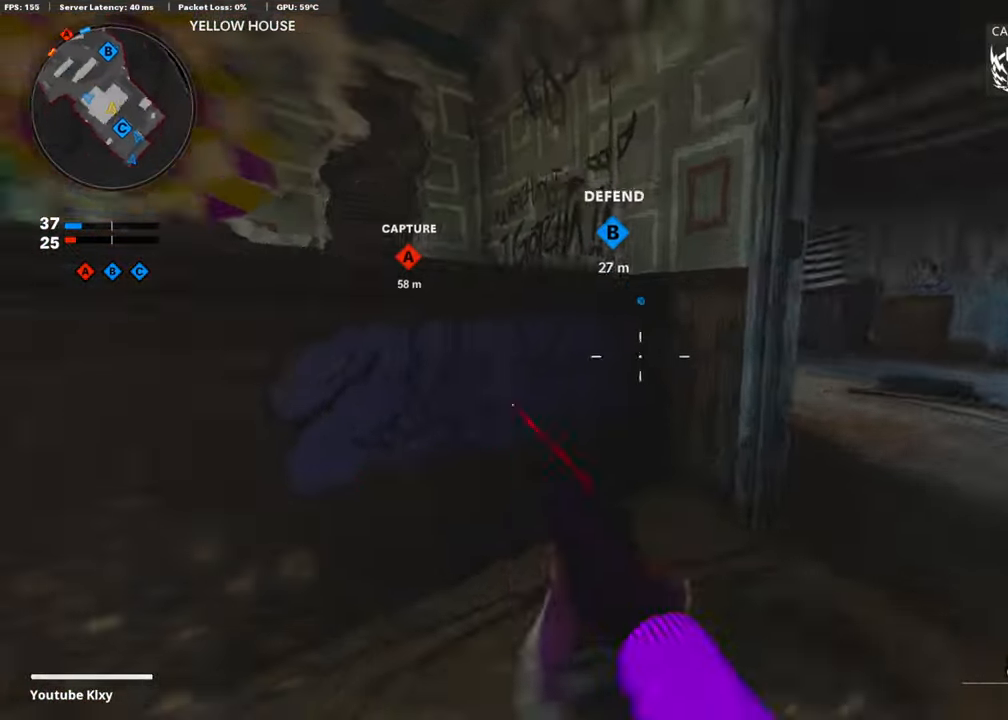
Gameplay with a controller (PlayStation layout); each line is a JSON object with the inputs held at the frame after it. "events" lists button and stick changes between this image and that frame as [ms after this image, input, new state], when the widget could be followed in between.
{"buttons": ["L3"], "left_stick": "up-right", "right_stick": "center", "events": [[84, "R3", "up"], [168, "right_stick", "center"], [488, "L3", "down"]]}
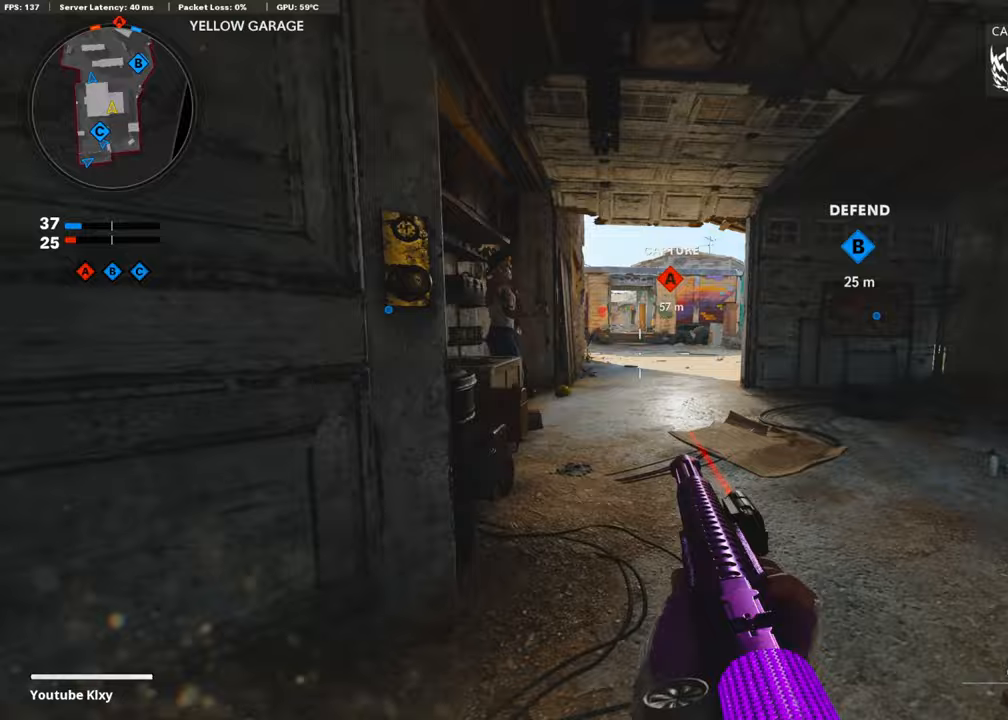
{"buttons": [], "left_stick": "up", "right_stick": "center", "events": [[34, "left_stick", "up"], [219, "L3", "up"]]}
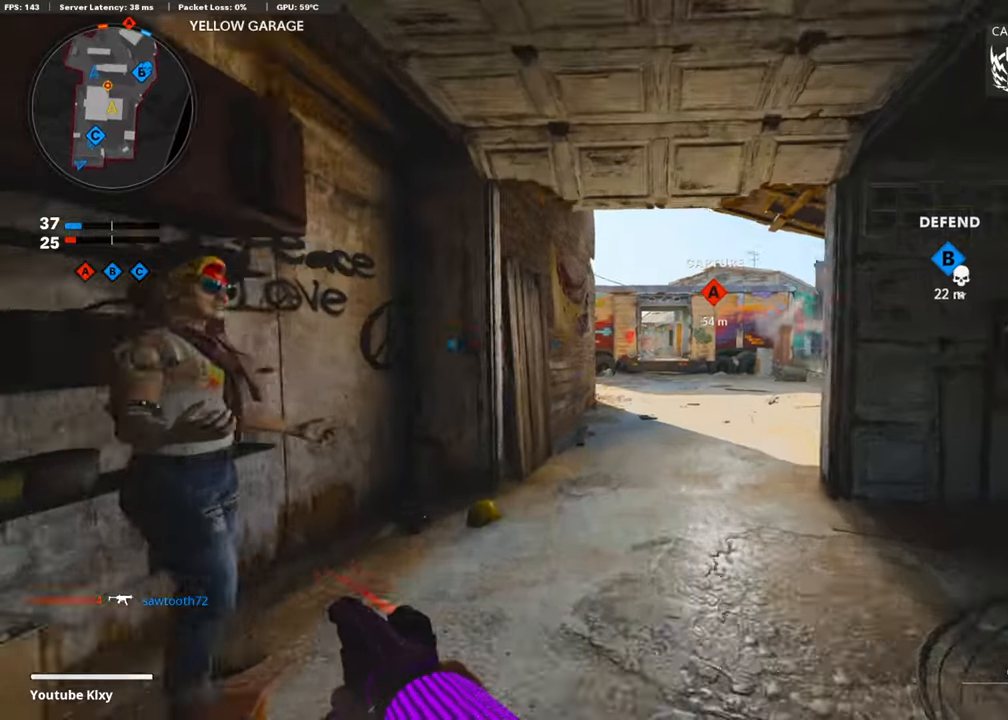
{"buttons": [], "left_stick": "up", "right_stick": "center", "events": [[84, "right_stick", "right"], [219, "right_stick", "center"]]}
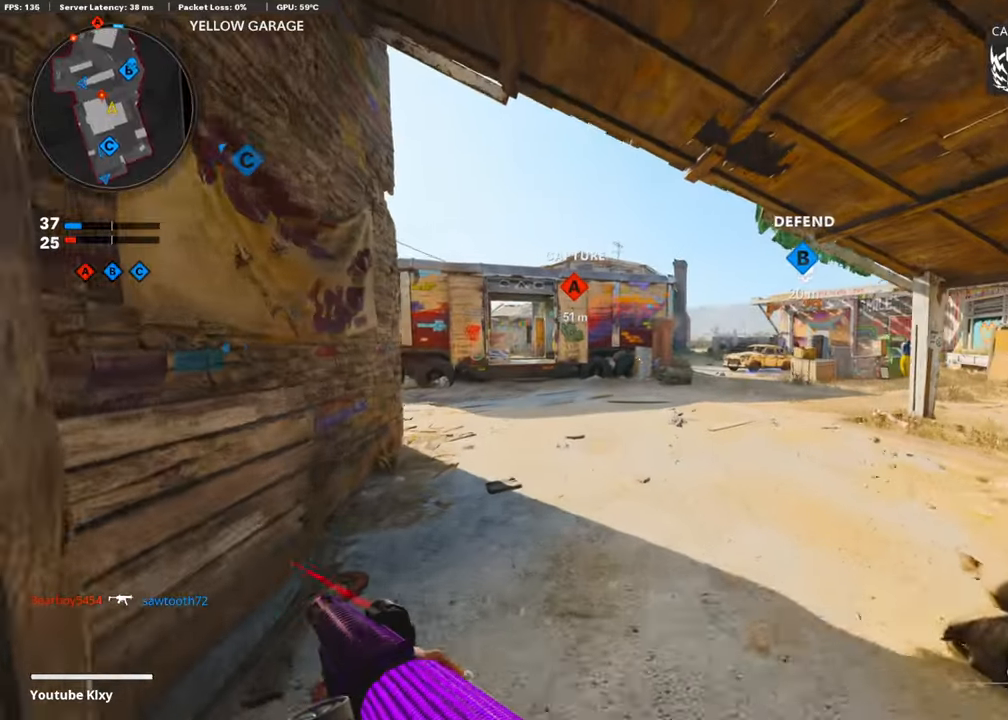
{"buttons": ["R3"], "left_stick": "up", "right_stick": "left", "events": [[50, "right_stick", "left"], [488, "R3", "down"]]}
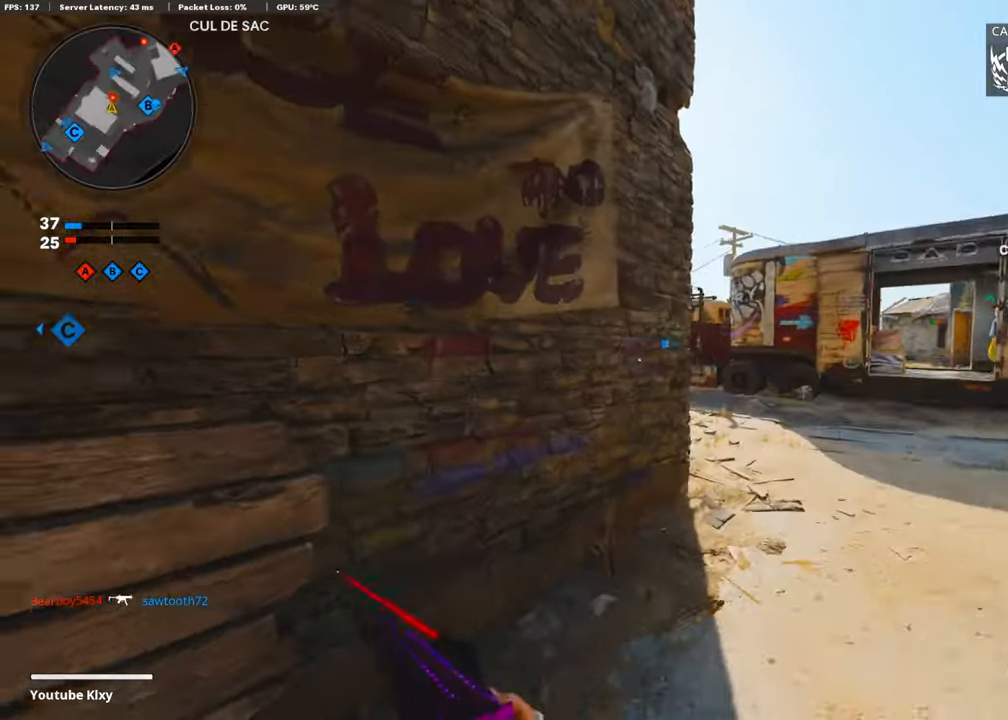
{"buttons": ["CROSS"], "left_stick": "right", "right_stick": "down-left", "events": [[185, "R3", "up"], [303, "left_stick", "up-right"], [320, "right_stick", "down-left"], [421, "left_stick", "right"], [488, "CROSS", "down"]]}
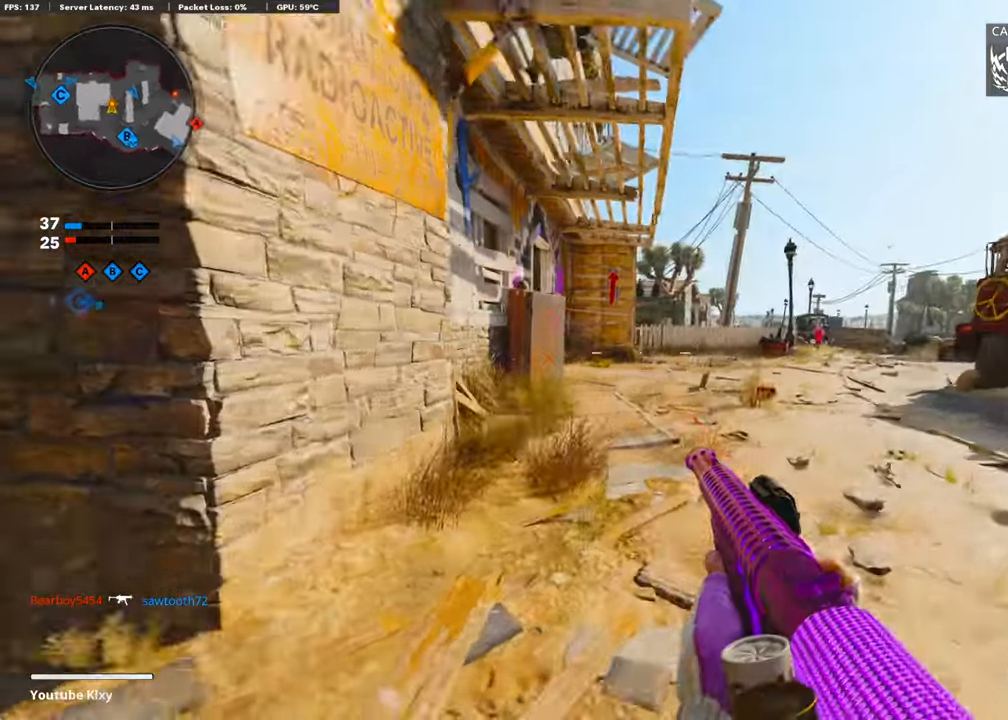
{"buttons": [], "left_stick": "right", "right_stick": "center", "events": [[135, "right_stick", "up"], [168, "CROSS", "up"], [320, "right_stick", "center"]]}
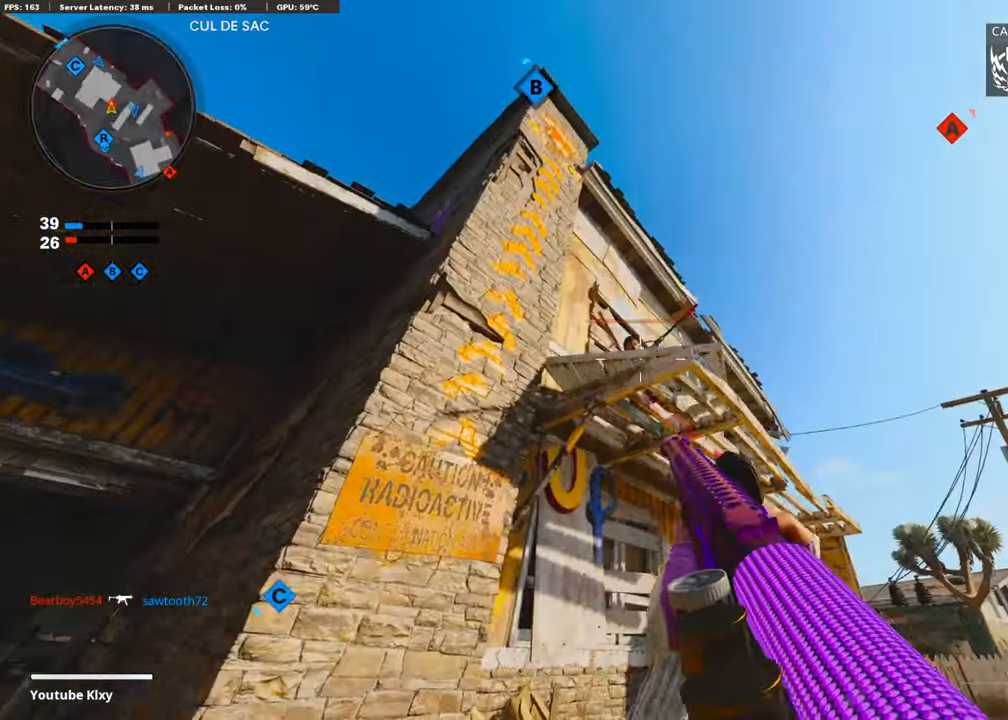
{"buttons": [], "left_stick": "down-right", "right_stick": "down", "events": [[17, "CROSS", "down"], [118, "right_stick", "down-left"], [168, "CROSS", "up"], [253, "left_stick", "down-right"], [370, "R1", "down"], [370, "right_stick", "center"], [471, "right_stick", "down"], [505, "R1", "up"]]}
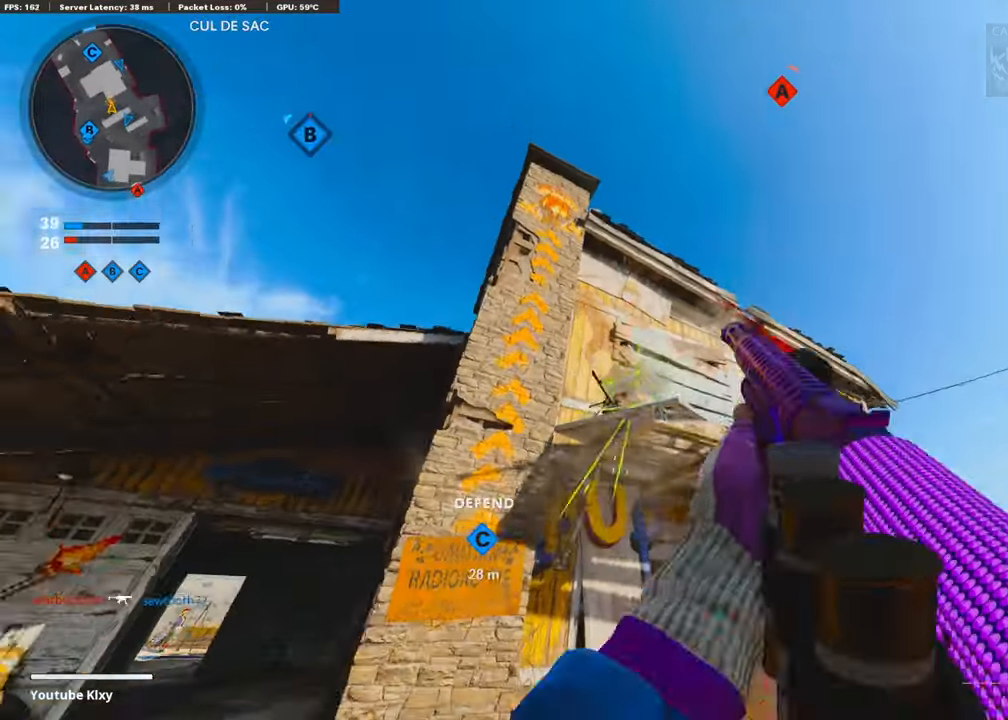
{"buttons": [], "left_stick": "center", "right_stick": "down", "events": [[51, "left_stick", "down-left"], [84, "right_stick", "center"], [118, "left_stick", "left"], [252, "left_stick", "center"], [303, "right_stick", "down"]]}
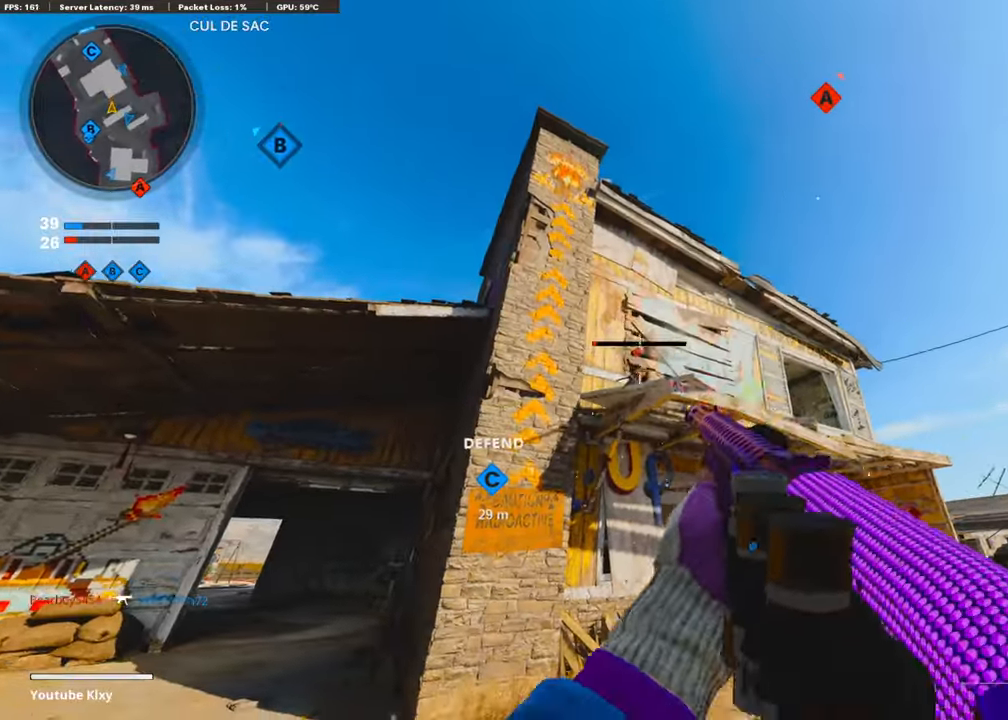
{"buttons": [], "left_stick": "up", "right_stick": "down-left", "events": [[67, "R1", "down"], [168, "left_stick", "left"], [236, "R1", "up"], [269, "right_stick", "left"], [303, "left_stick", "up-left"], [337, "L3", "down"], [387, "right_stick", "down-left"], [438, "left_stick", "up"], [505, "L3", "up"]]}
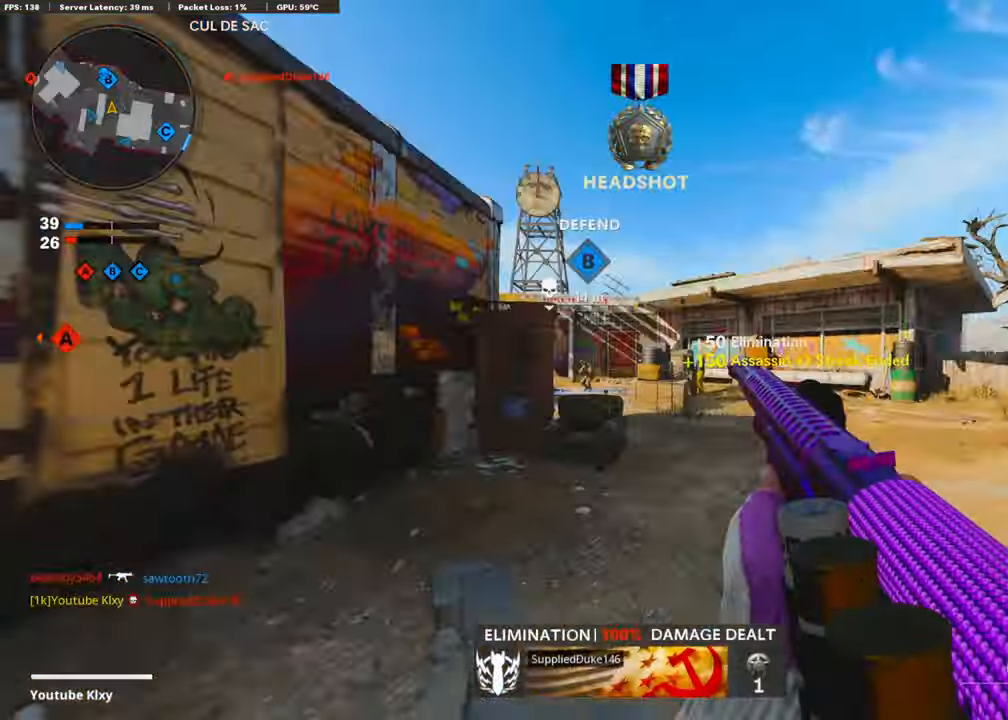
{"buttons": [], "left_stick": "center", "right_stick": "left", "events": [[17, "right_stick", "center"], [404, "right_stick", "left"], [505, "left_stick", "center"]]}
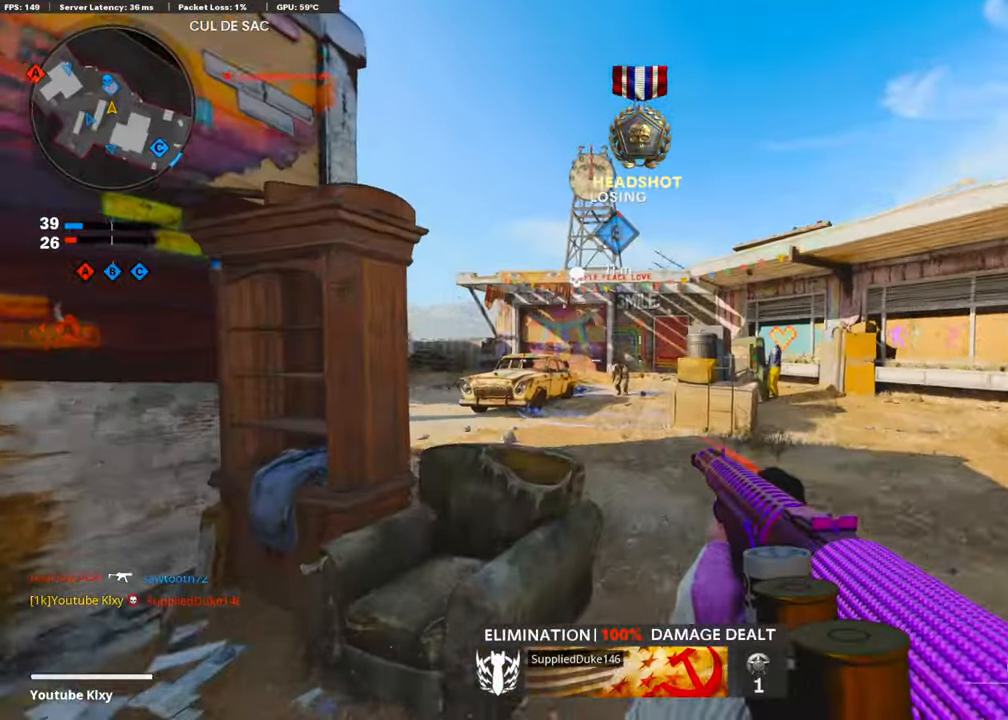
{"buttons": [], "left_stick": "up-left", "right_stick": "left", "events": [[17, "L1", "down"], [17, "left_stick", "left"], [51, "right_stick", "center"], [168, "right_stick", "down-right"], [269, "L1", "up"], [269, "R1", "down"], [286, "right_stick", "center"], [370, "R1", "up"], [421, "right_stick", "left"], [488, "left_stick", "up-left"]]}
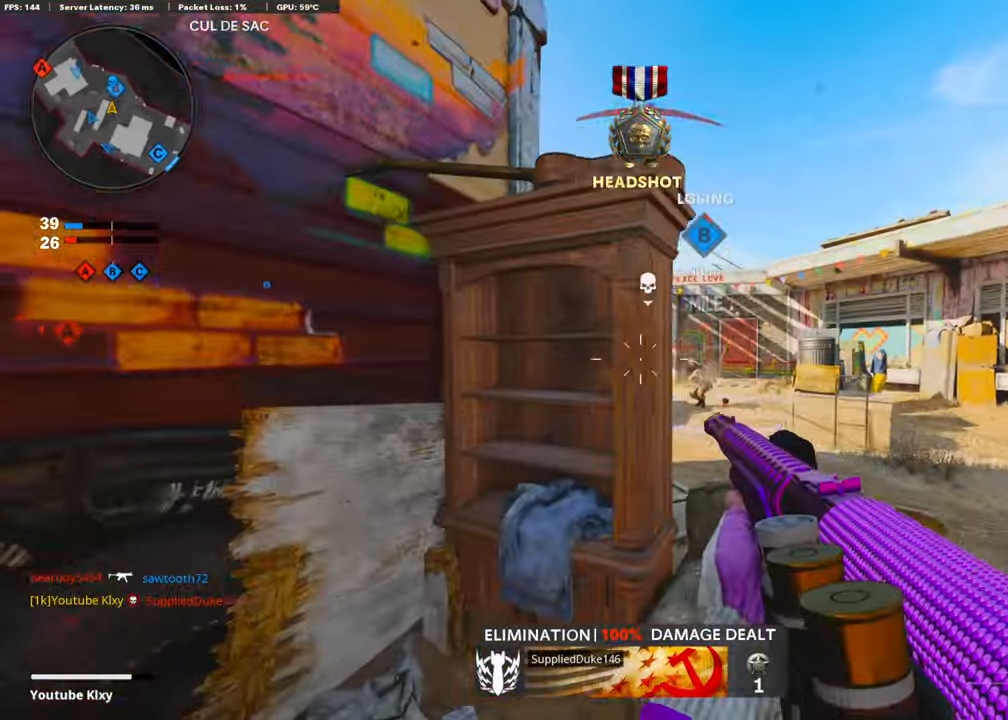
{"buttons": [], "left_stick": "right", "right_stick": "center", "events": [[34, "right_stick", "center"], [118, "right_stick", "right"], [219, "left_stick", "right"], [219, "right_stick", "center"], [236, "R3", "down"], [303, "R3", "up"], [387, "R3", "down"], [471, "R3", "up"]]}
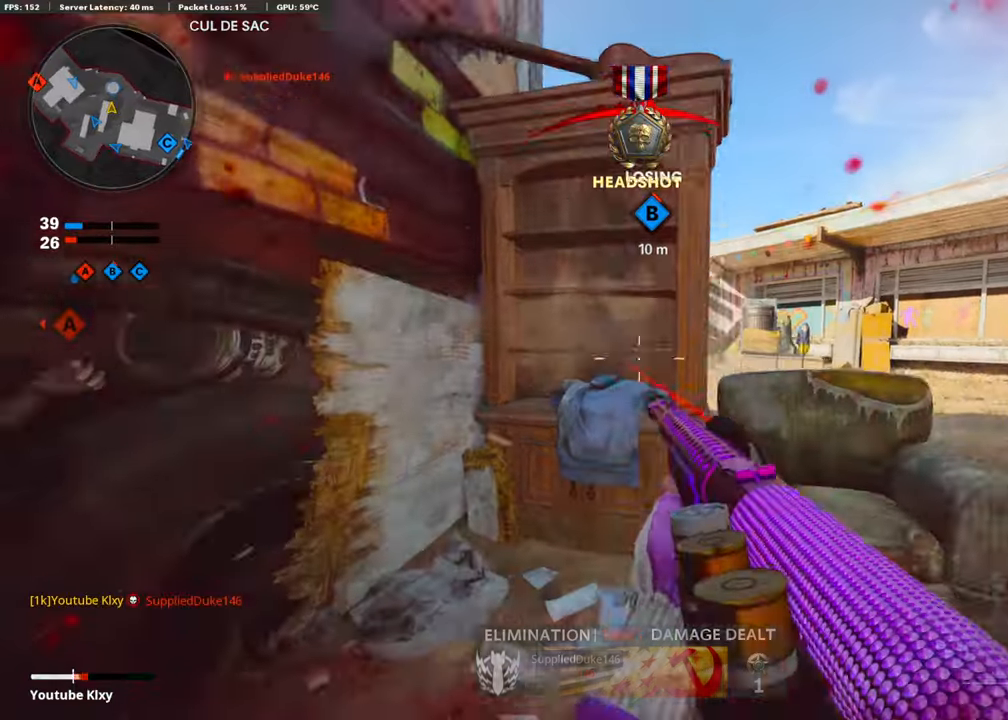
{"buttons": ["L1", "R1"], "left_stick": "left", "right_stick": "left", "events": [[253, "right_stick", "down"], [387, "L1", "down"], [421, "left_stick", "center"], [421, "right_stick", "center"], [438, "R1", "down"], [471, "left_stick", "left"], [488, "right_stick", "left"]]}
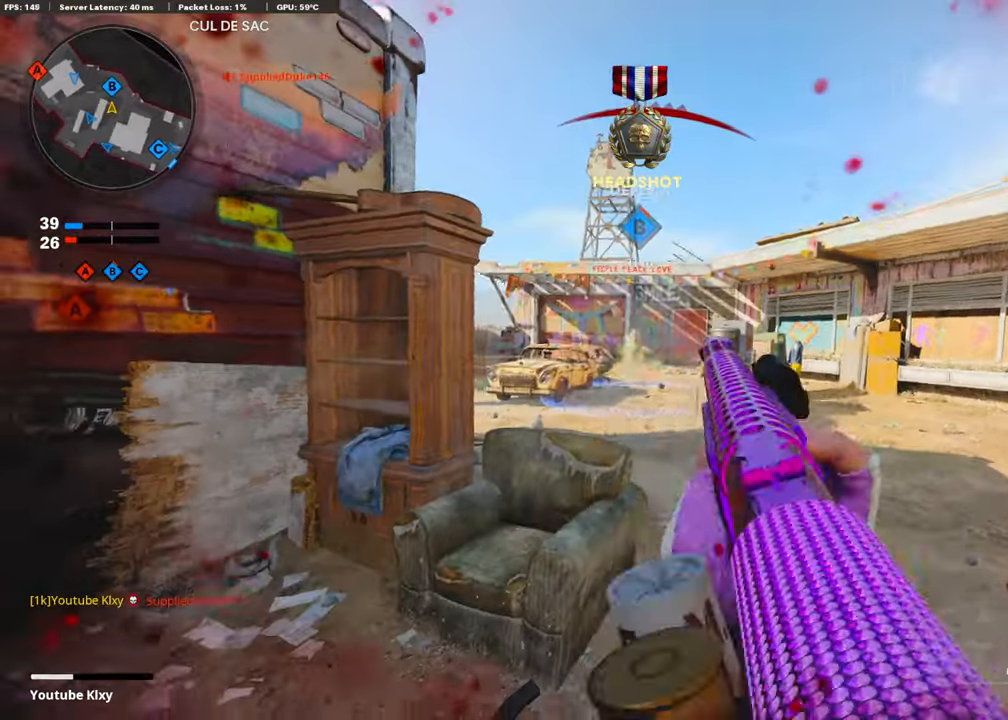
{"buttons": [], "left_stick": "up-right", "right_stick": "center", "events": [[51, "R1", "up"], [67, "L1", "up"], [101, "right_stick", "center"], [286, "left_stick", "right"], [455, "left_stick", "up-right"]]}
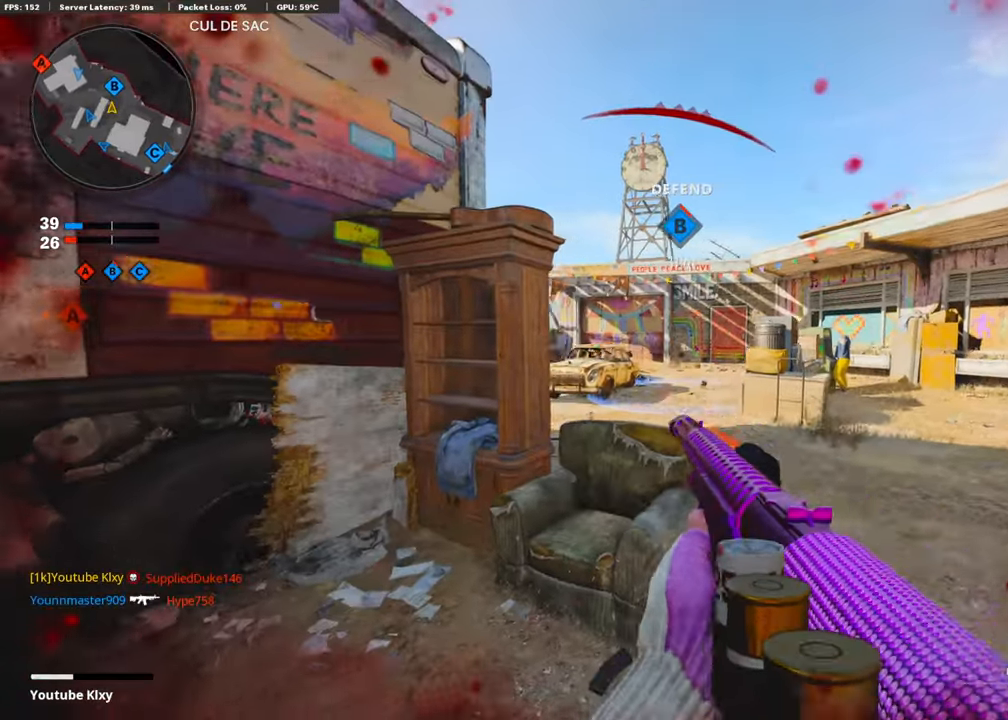
{"buttons": ["L2", "L3"], "left_stick": "up", "right_stick": "center", "events": [[34, "right_stick", "left"], [51, "L3", "down"], [84, "right_stick", "center"], [320, "left_stick", "up"], [404, "L2", "down"]]}
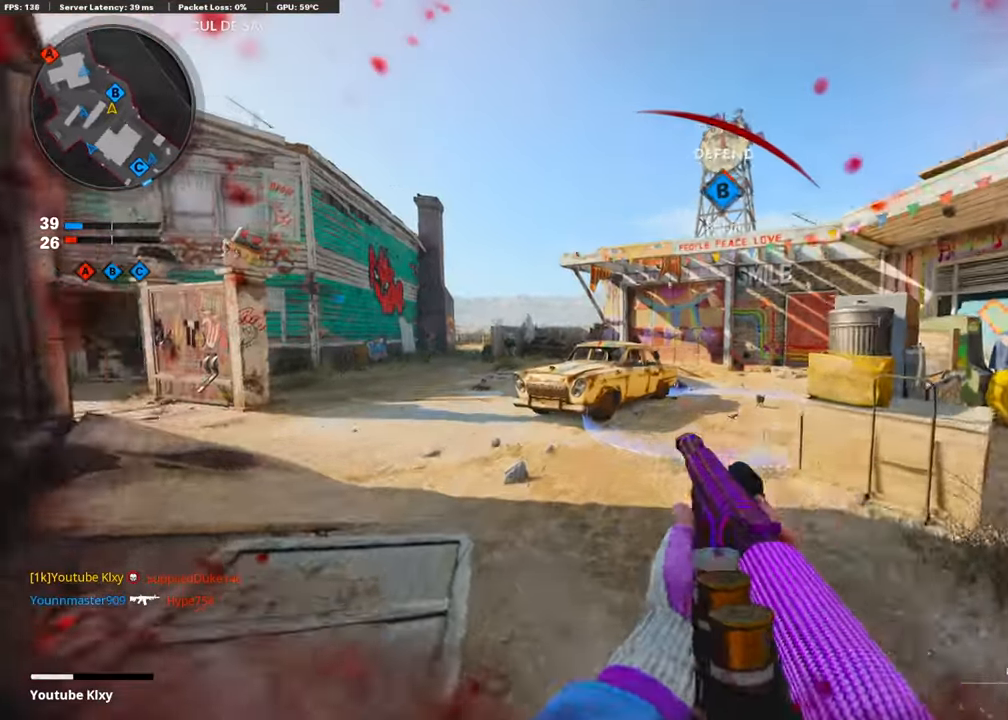
{"buttons": [], "left_stick": "up", "right_stick": "center", "events": [[51, "L2", "up"], [118, "L3", "up"]]}
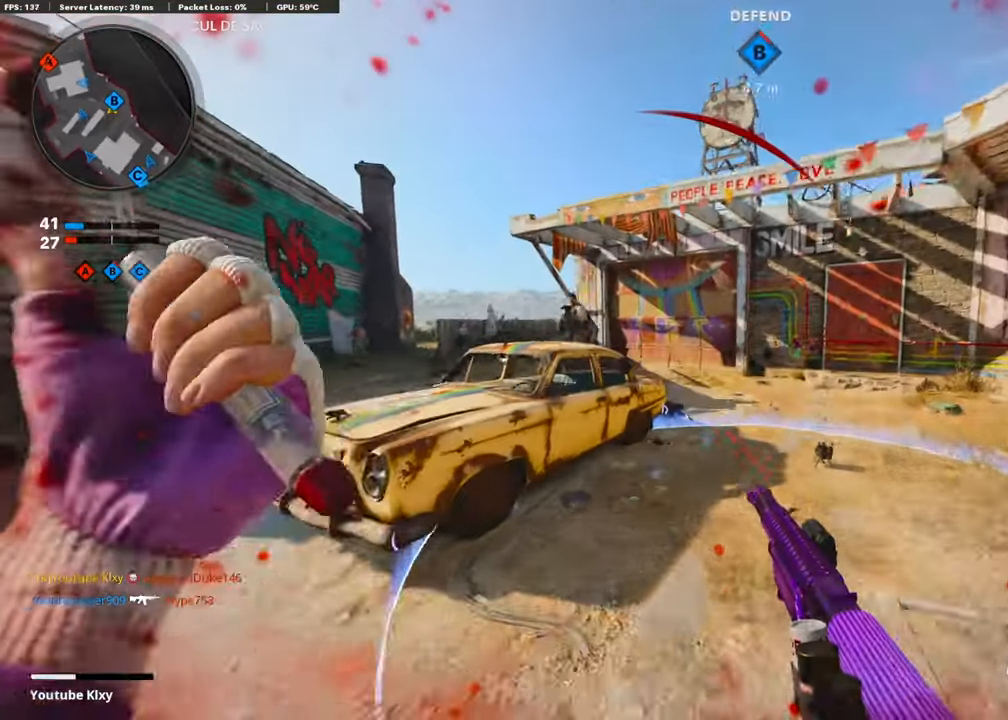
{"buttons": [], "left_stick": "right", "right_stick": "center", "events": [[17, "R3", "down"], [34, "left_stick", "up-right"], [152, "right_stick", "up-left"], [236, "R3", "up"], [320, "right_stick", "up-right"], [472, "right_stick", "center"], [505, "left_stick", "right"]]}
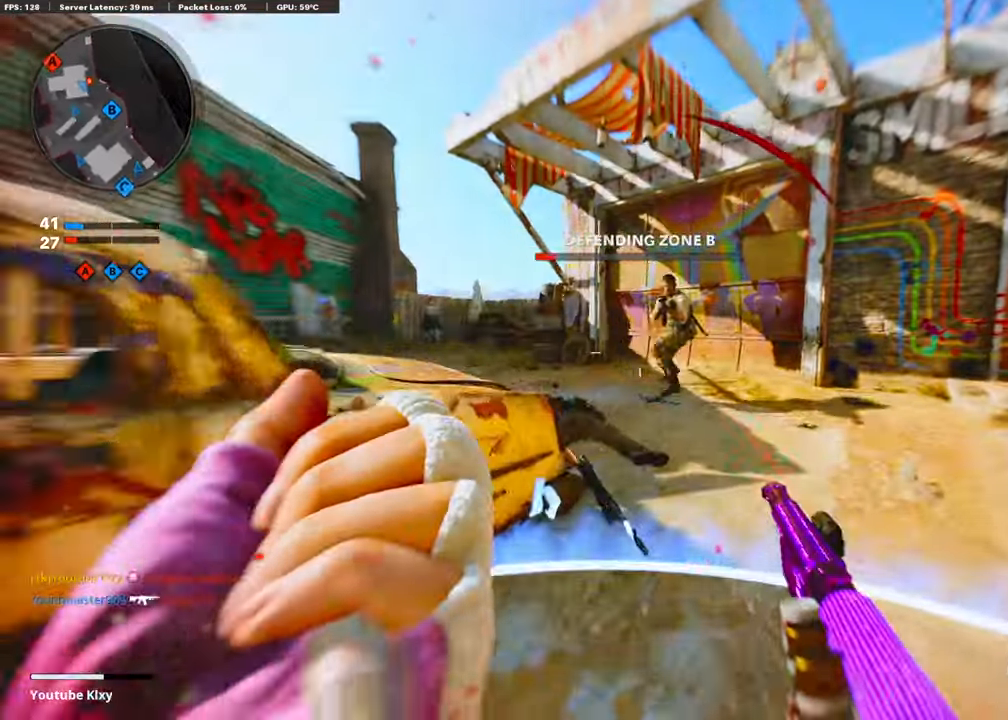
{"buttons": [], "left_stick": "up-left", "right_stick": "left", "events": [[34, "R1", "down"], [34, "right_stick", "up-right"], [118, "R1", "up"], [135, "left_stick", "down-right"], [135, "right_stick", "center"], [185, "right_stick", "right"], [219, "R1", "down"], [270, "right_stick", "center"], [320, "R1", "up"], [337, "right_stick", "left"], [488, "left_stick", "up-left"]]}
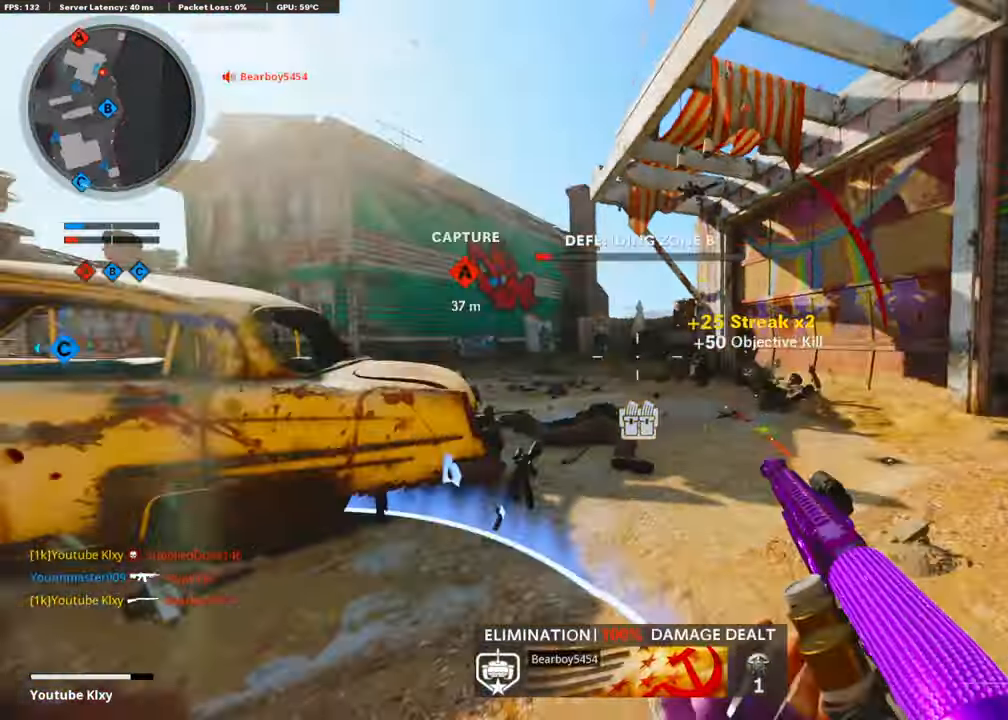
{"buttons": ["R3"], "left_stick": "left", "right_stick": "center", "events": [[84, "L3", "down"], [84, "right_stick", "center"], [286, "L3", "up"], [337, "R3", "down"], [404, "left_stick", "left"]]}
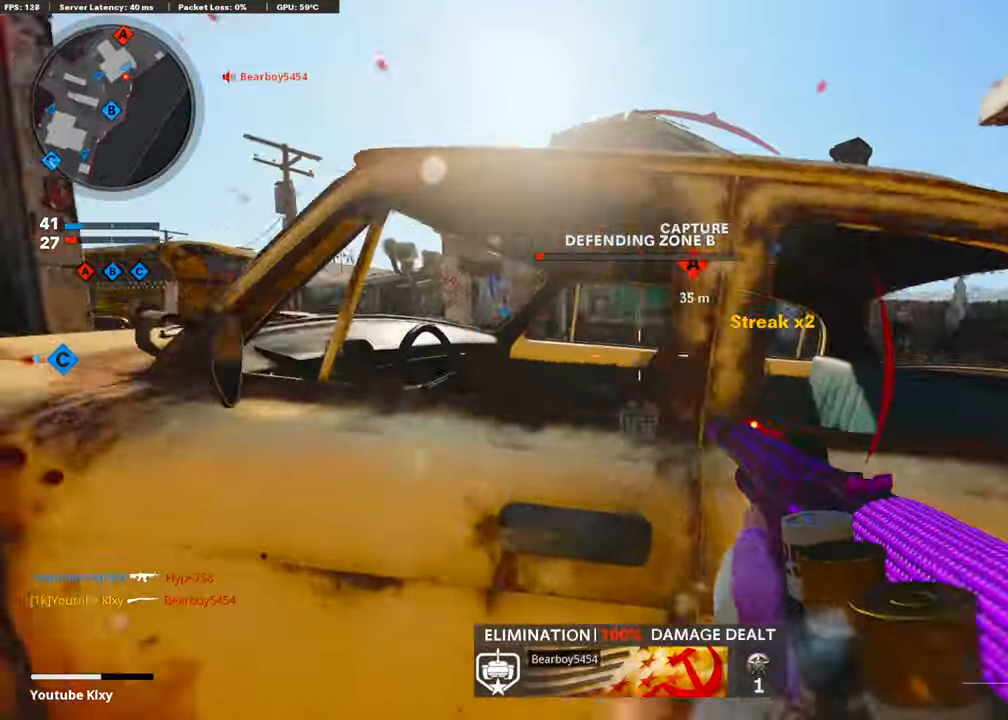
{"buttons": ["R3"], "left_stick": "right", "right_stick": "center", "events": [[118, "left_stick", "down-left"], [118, "right_stick", "right"], [202, "R3", "up"], [202, "right_stick", "center"], [253, "left_stick", "right"], [320, "R3", "down"]]}
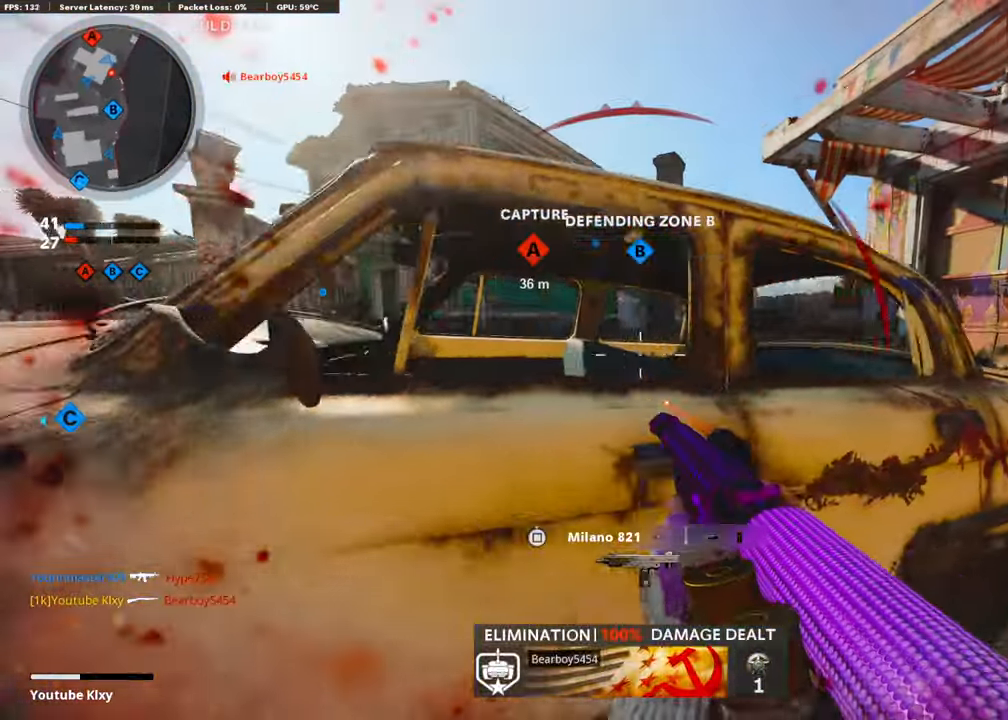
{"buttons": ["SQUARE"], "left_stick": "center", "right_stick": "center", "events": [[118, "left_stick", "center"], [303, "left_stick", "right"], [320, "R3", "up"], [371, "left_stick", "center"], [455, "SQUARE", "down"]]}
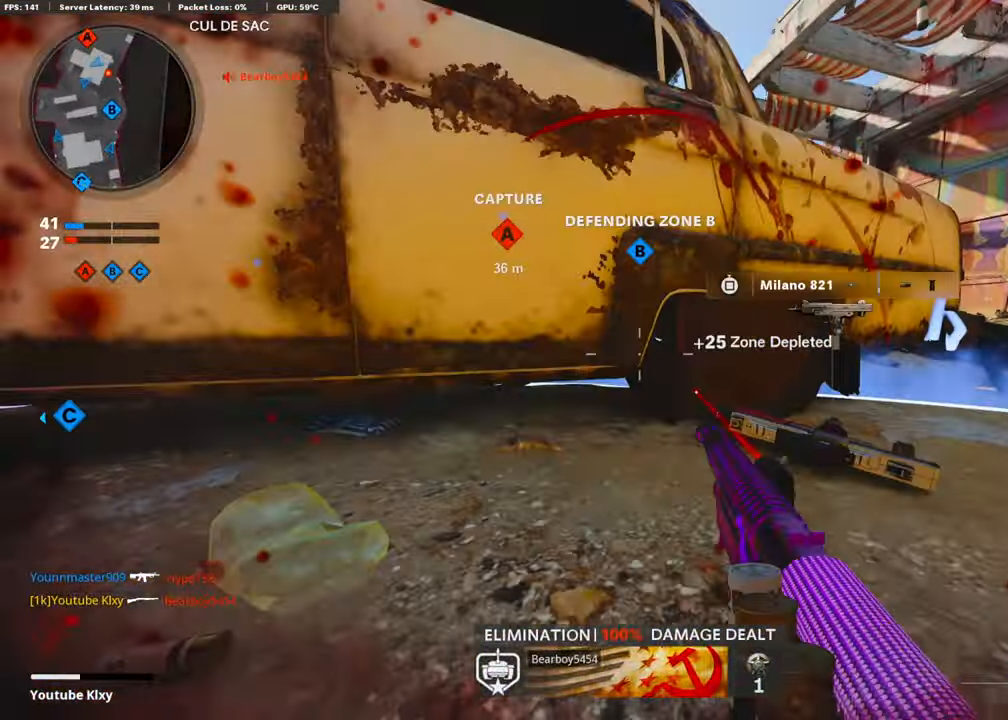
{"buttons": [], "left_stick": "center", "right_stick": "center", "events": [[34, "SQUARE", "up"], [354, "left_stick", "right"], [472, "left_stick", "center"]]}
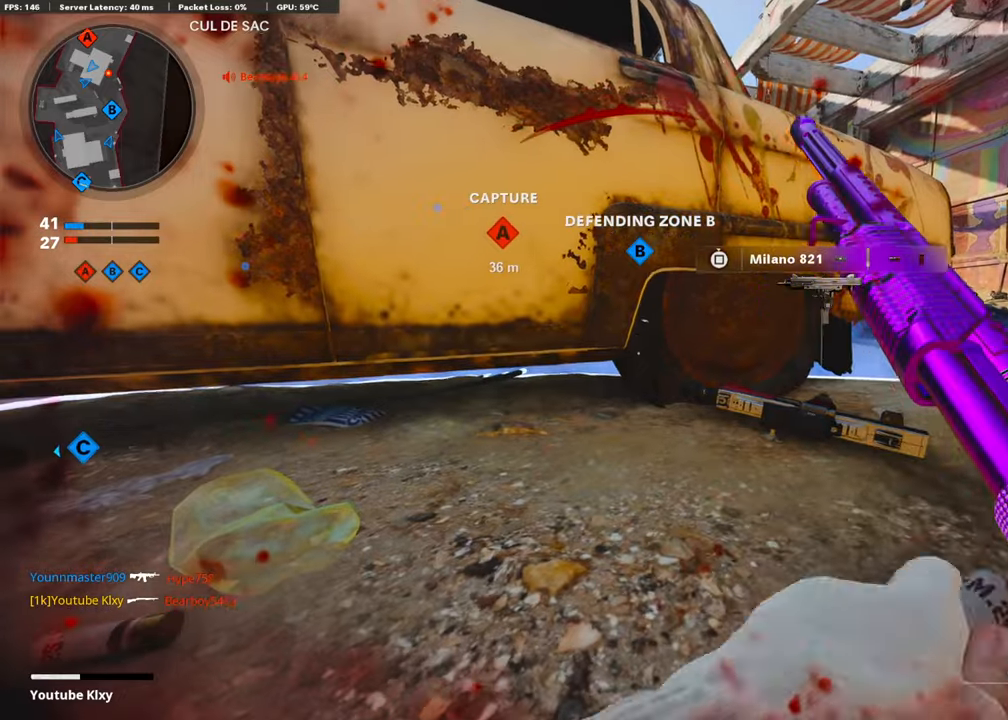
{"buttons": ["CROSS"], "left_stick": "right", "right_stick": "center", "events": [[51, "left_stick", "left"], [421, "left_stick", "center"], [488, "CROSS", "down"], [488, "left_stick", "right"]]}
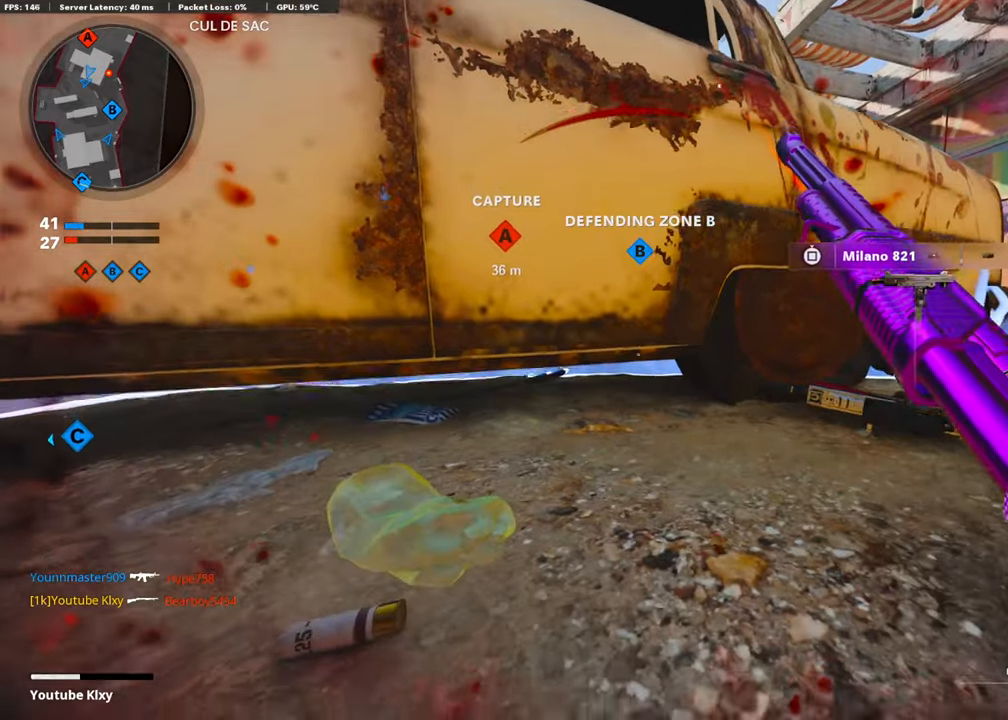
{"buttons": [], "left_stick": "up-right", "right_stick": "center", "events": [[118, "CROSS", "up"], [219, "TRIANGLE", "down"], [303, "TRIANGLE", "up"], [354, "TRIANGLE", "down"], [455, "TRIANGLE", "up"], [505, "left_stick", "up-right"]]}
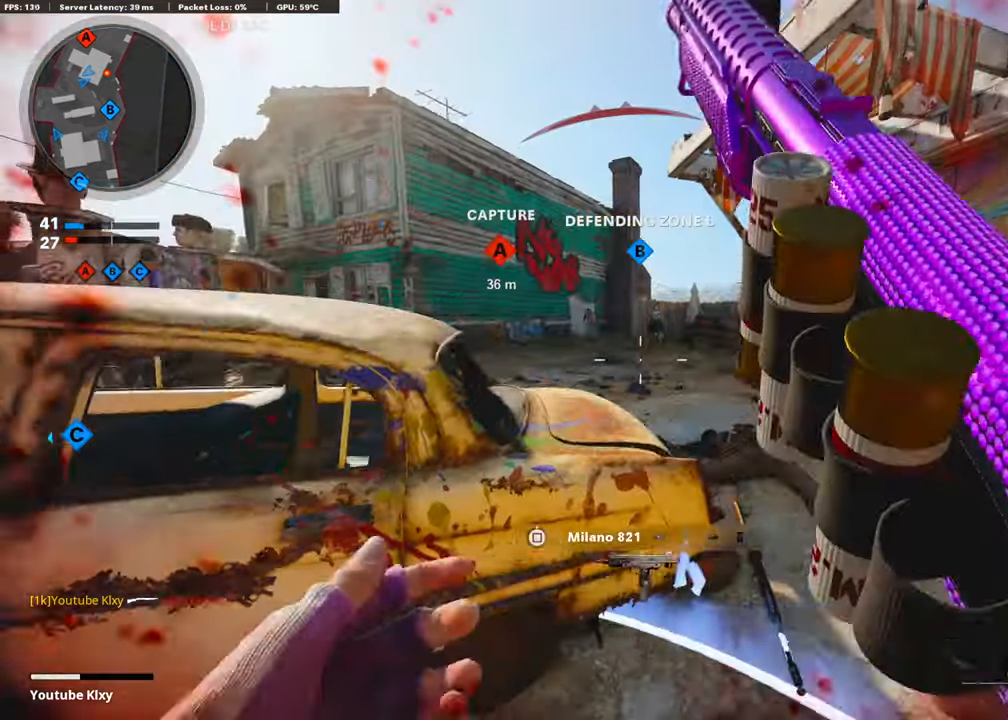
{"buttons": ["L3"], "left_stick": "up-right", "right_stick": "left", "events": [[68, "L3", "down"], [455, "right_stick", "left"]]}
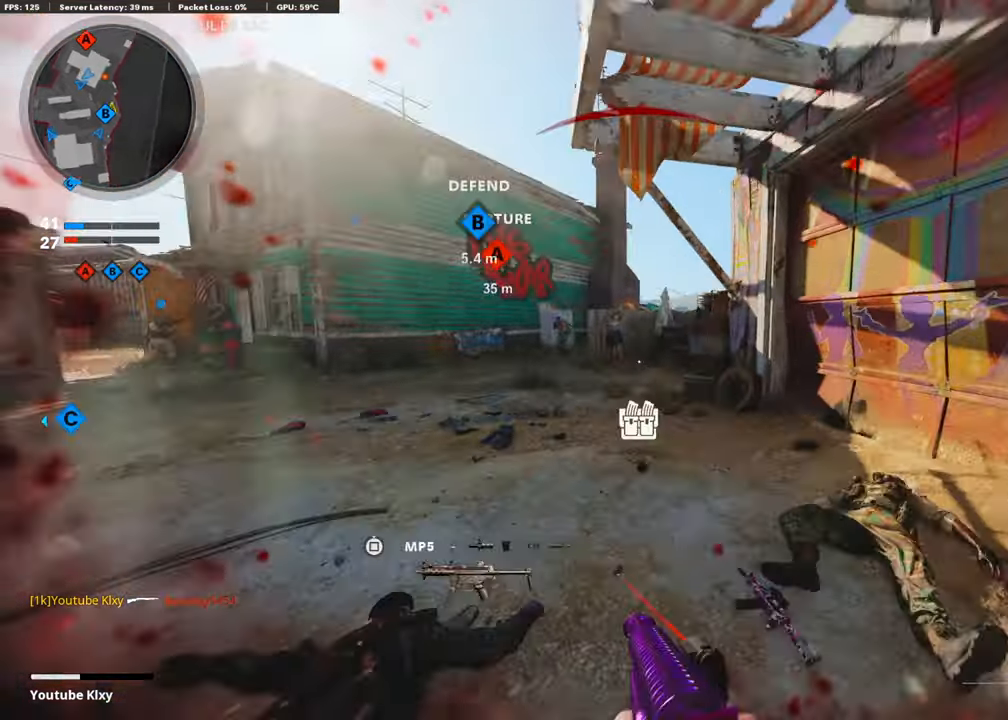
{"buttons": ["L3"], "left_stick": "up-right", "right_stick": "center", "events": [[34, "R3", "down"], [118, "right_stick", "center"], [152, "L3", "up"], [169, "R3", "up"], [303, "R3", "down"], [404, "R3", "up"], [404, "right_stick", "up"], [455, "right_stick", "center"], [505, "L3", "down"]]}
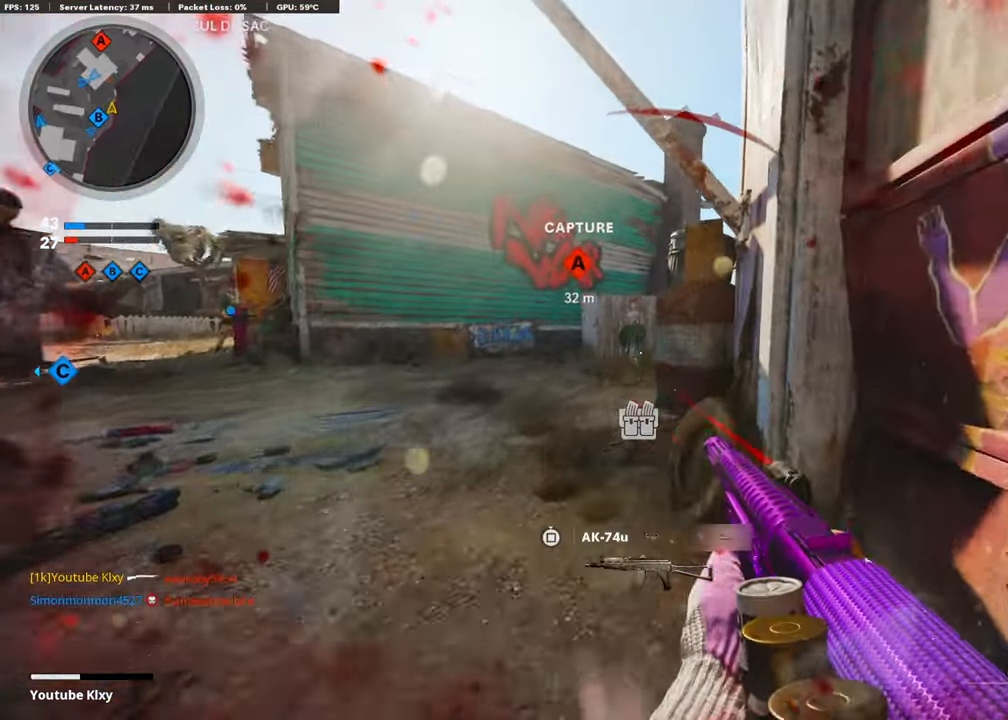
{"buttons": ["L3"], "left_stick": "up-left", "right_stick": "right", "events": [[118, "L3", "up"], [118, "left_stick", "up-left"], [118, "right_stick", "left"], [236, "L3", "down"], [337, "right_stick", "center"], [404, "right_stick", "right"]]}
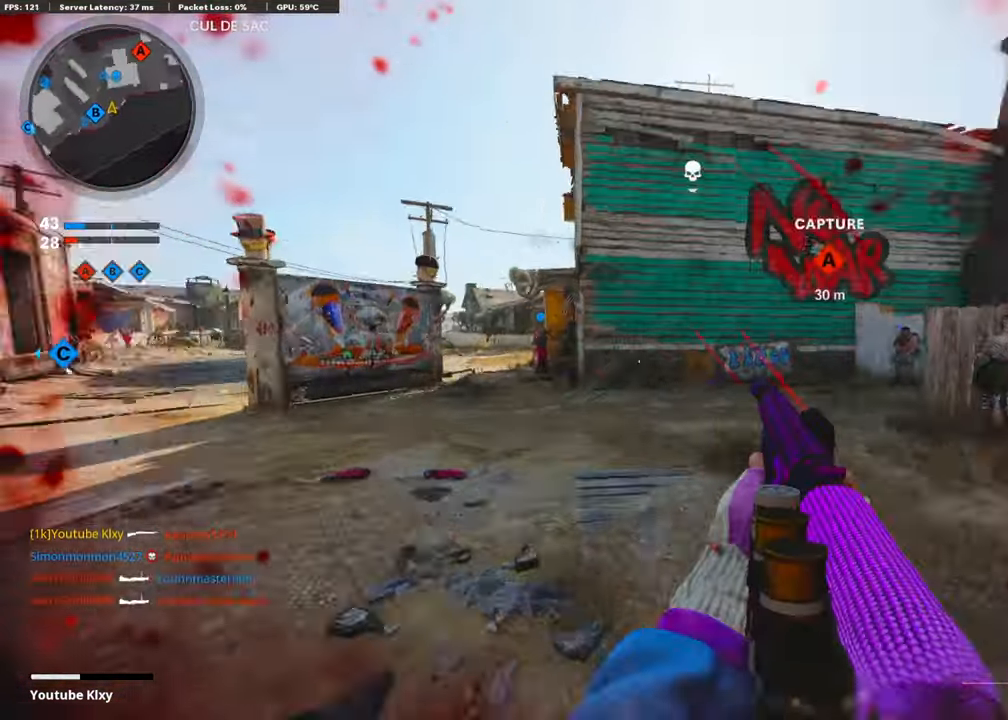
{"buttons": ["L1"], "left_stick": "left", "right_stick": "left", "events": [[85, "CROSS", "down"], [135, "L1", "down"], [152, "right_stick", "center"], [169, "L3", "up"], [219, "CROSS", "up"], [287, "left_stick", "left"], [354, "right_stick", "left"]]}
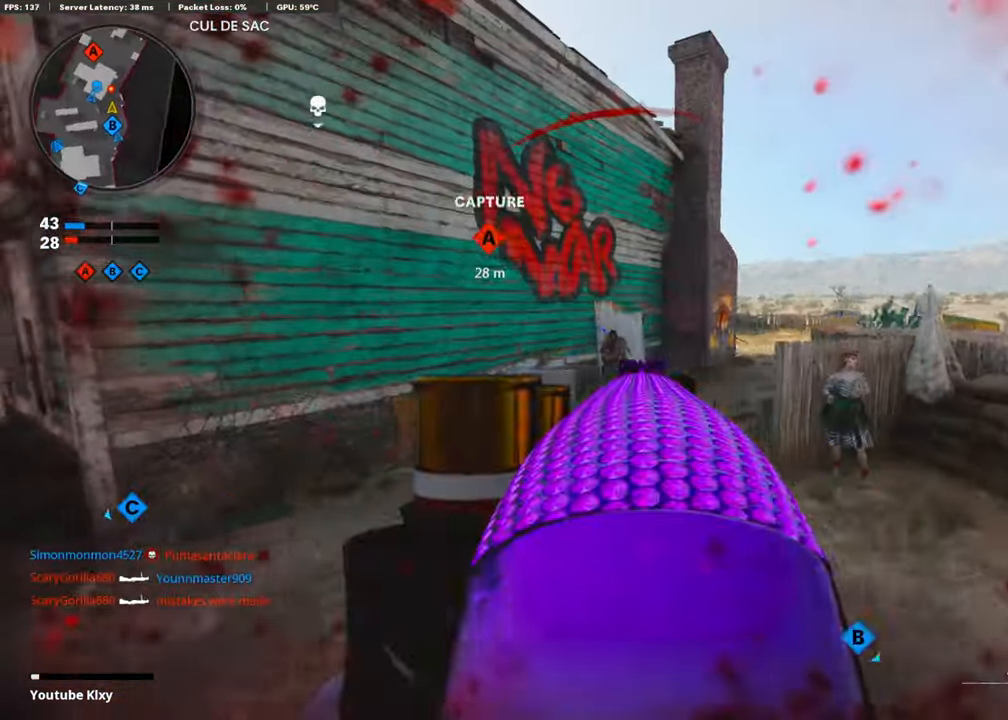
{"buttons": [], "left_stick": "up", "right_stick": "center", "events": [[34, "right_stick", "center"], [51, "R1", "down"], [85, "L1", "up"], [118, "left_stick", "up-right"], [118, "right_stick", "right"], [169, "R1", "up"], [236, "L3", "down"], [455, "L3", "up"], [455, "left_stick", "up"], [489, "right_stick", "center"]]}
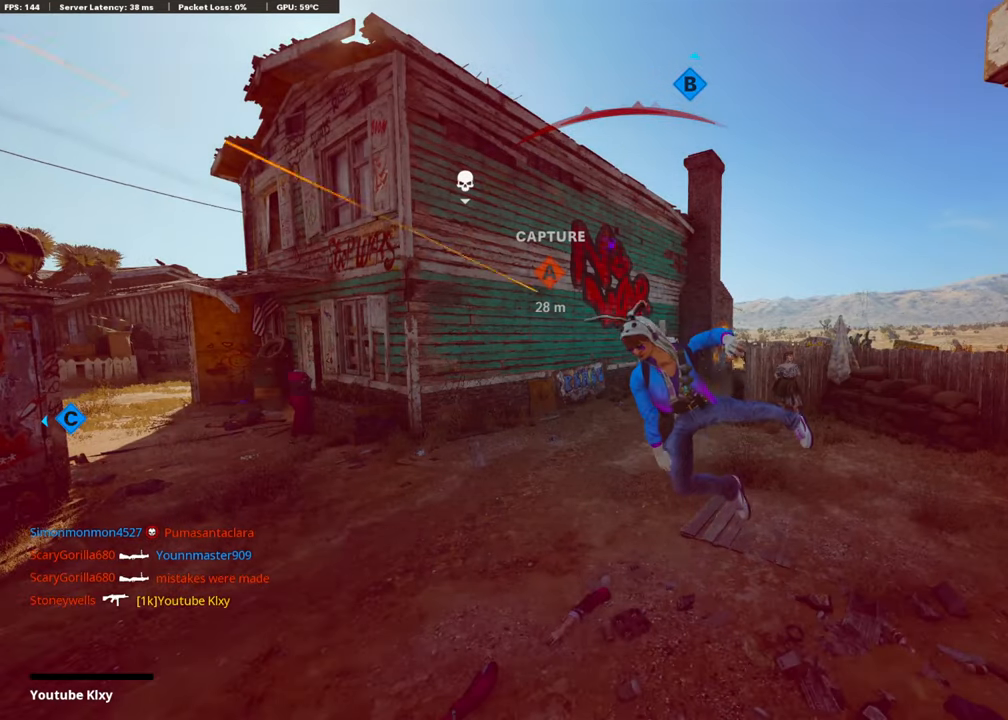
{"buttons": [], "left_stick": "center", "right_stick": "center", "events": [[68, "left_stick", "center"]]}
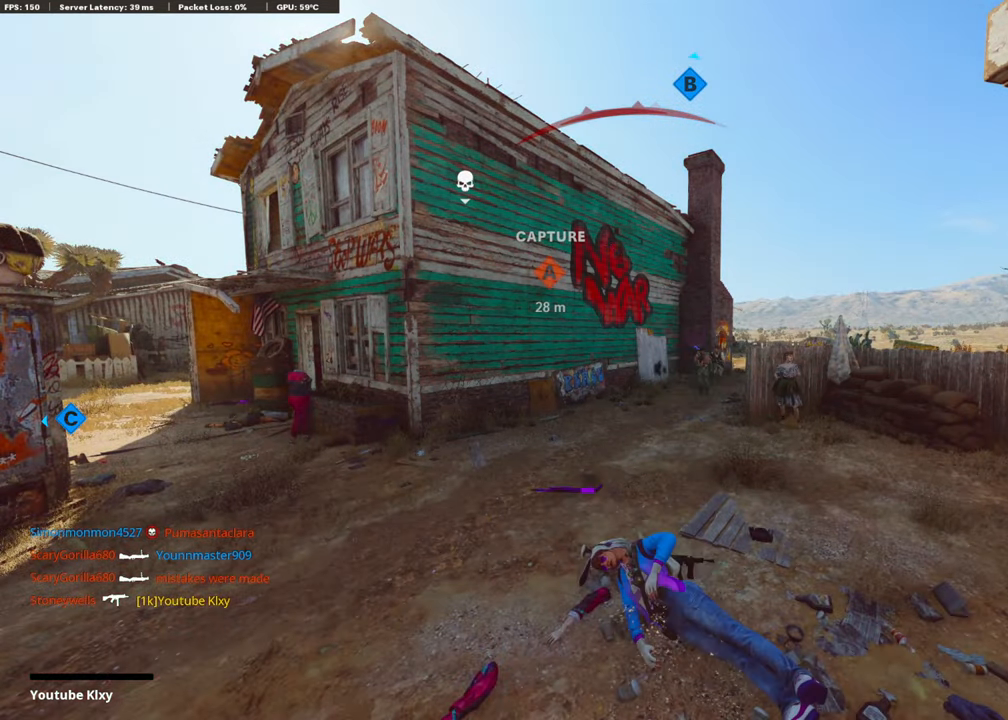
{"buttons": ["CROSS"], "left_stick": "center", "right_stick": "center", "events": [[118, "SQUARE", "down"], [186, "CROSS", "down"], [270, "CROSS", "up"], [270, "SQUARE", "up"], [371, "SQUARE", "down"], [438, "CROSS", "down"], [489, "SQUARE", "up"]]}